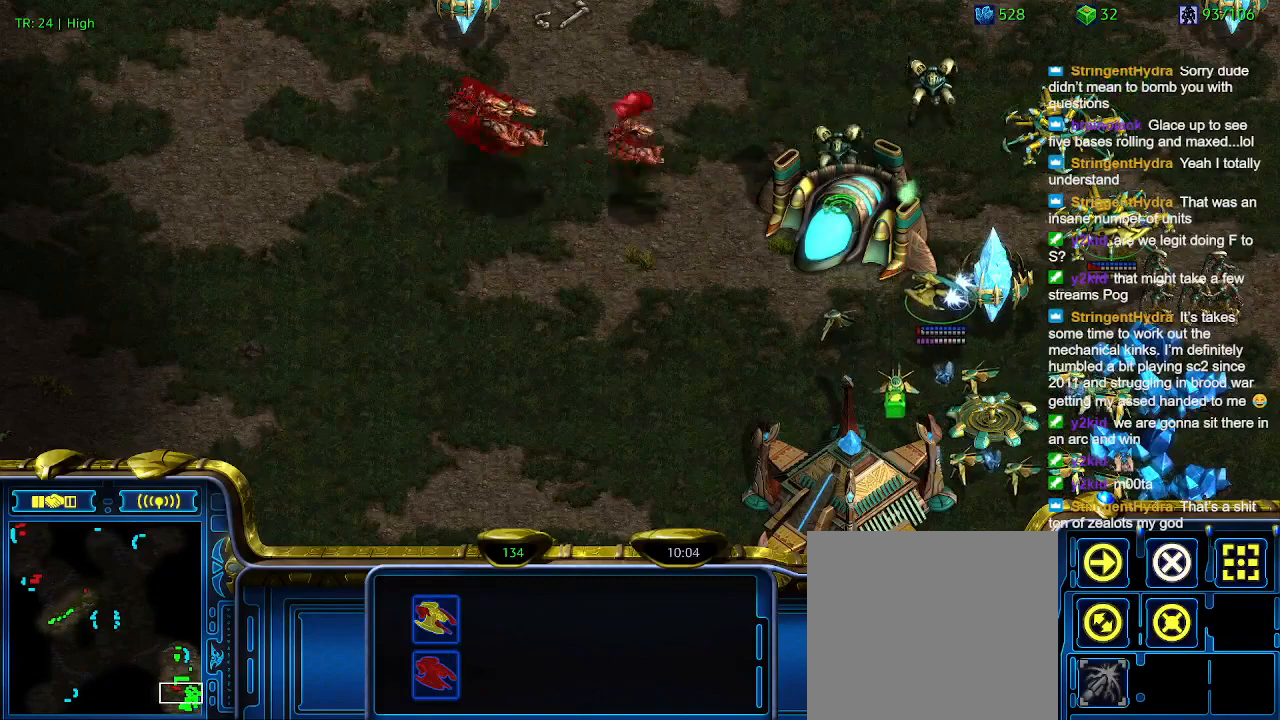
Gameplay with keyboard; each line is a JSON object with the keys held at the frame after it. "events" lists presses ("down") and releases ("up") of "1", "2", "3", "4", "5", "6", "a", "c", "ctrl", "d", "e", "f2", "f3", "q", "s", "t", "w", "x" and "z" between this image and that frame as [ms after this image, input, new state], when the widget could be followed in between. No other keys are recorded. Mouse input is not recorded.
{"keys": [], "events": []}
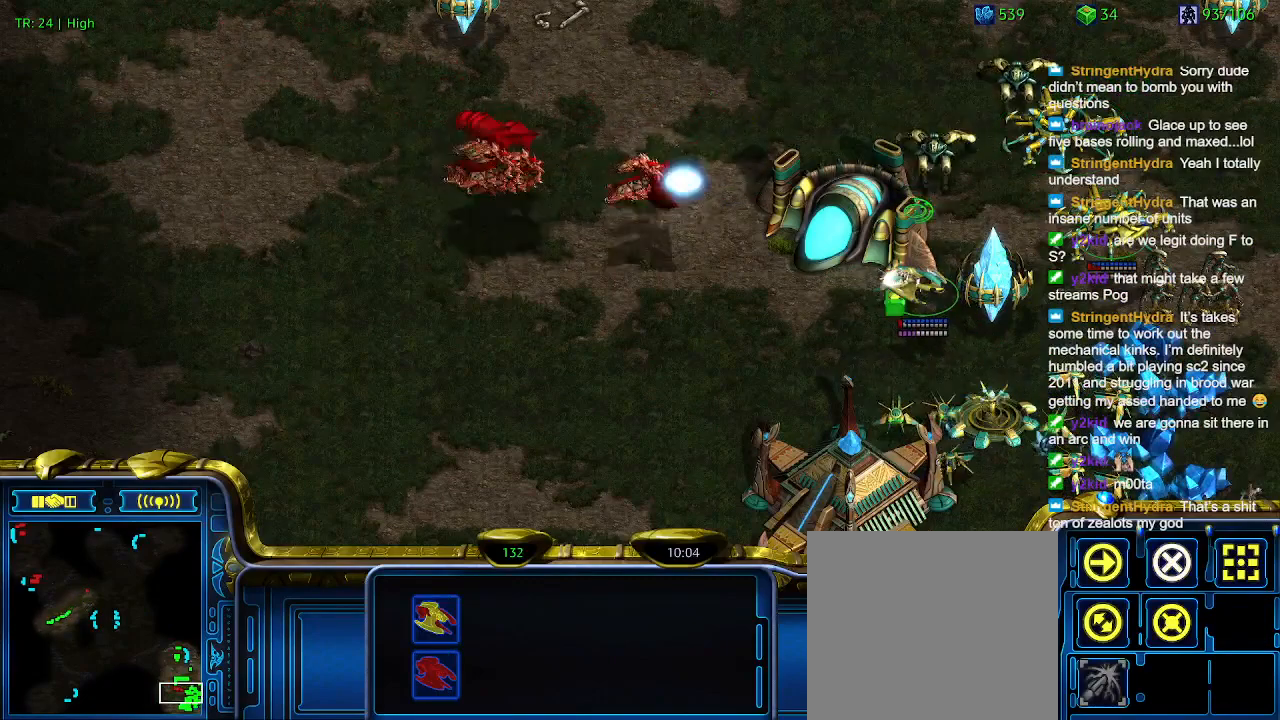
{"keys": [], "events": []}
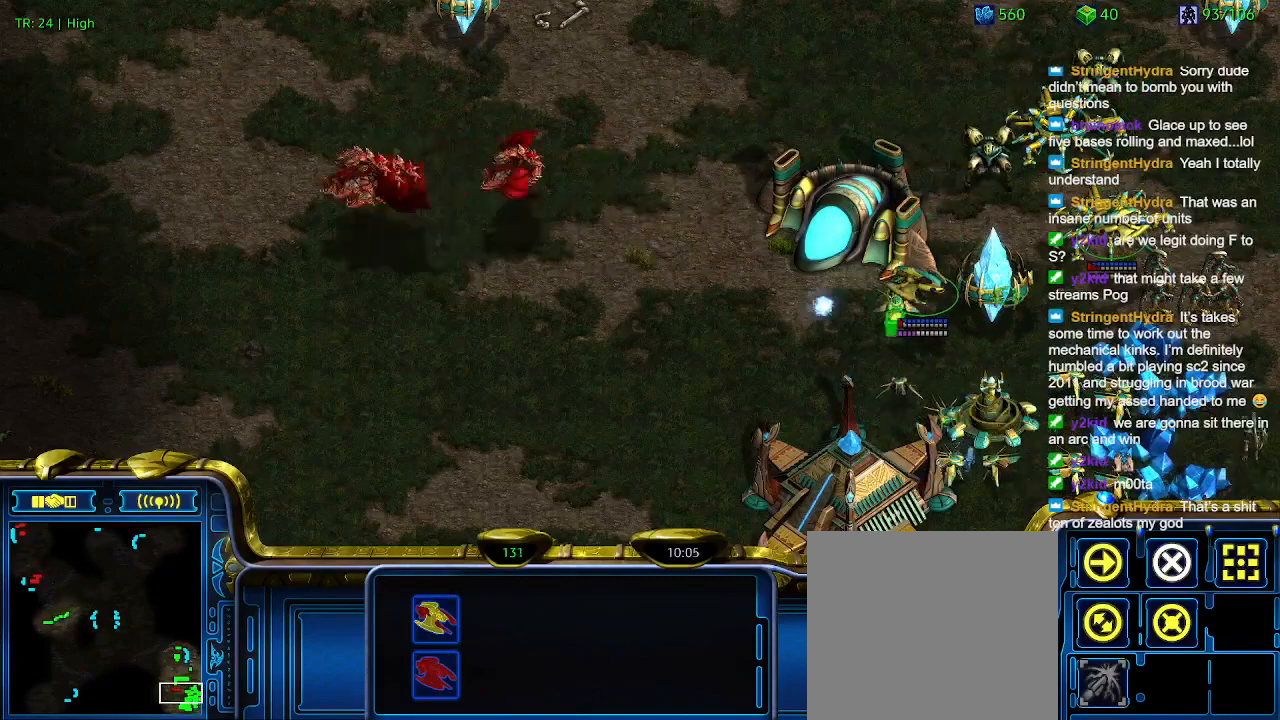
{"keys": [], "events": []}
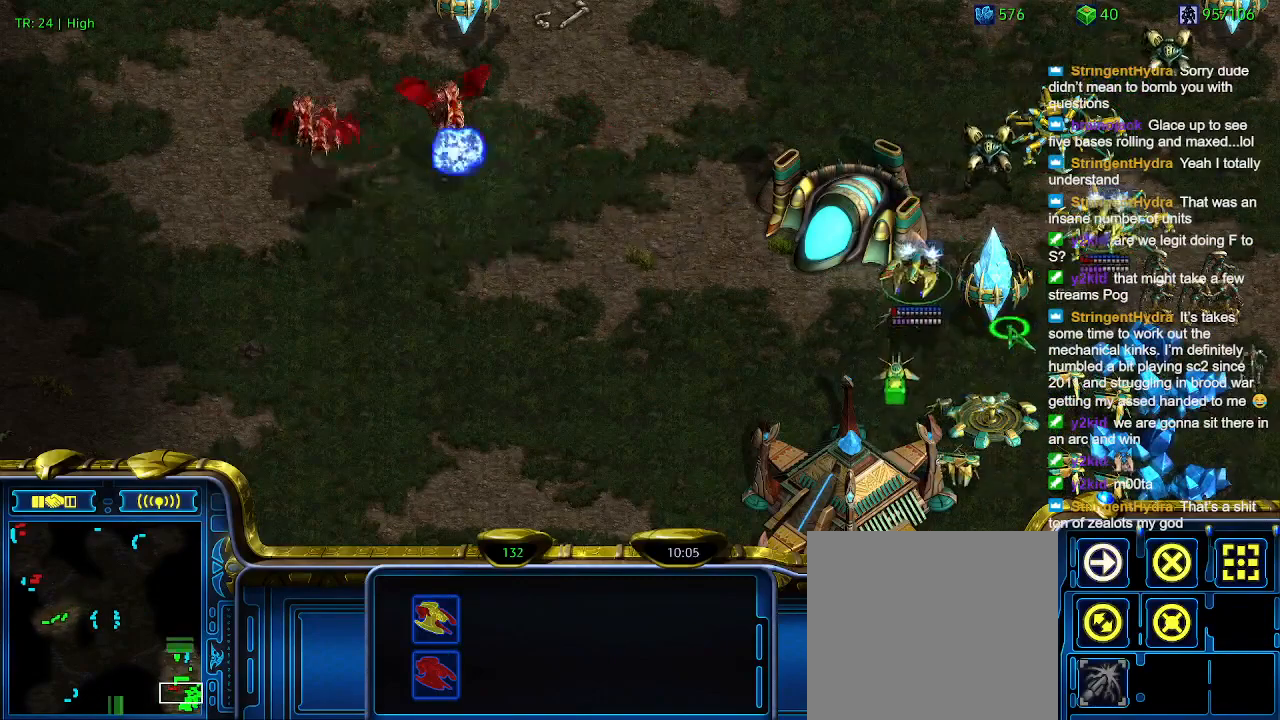
{"keys": [], "events": []}
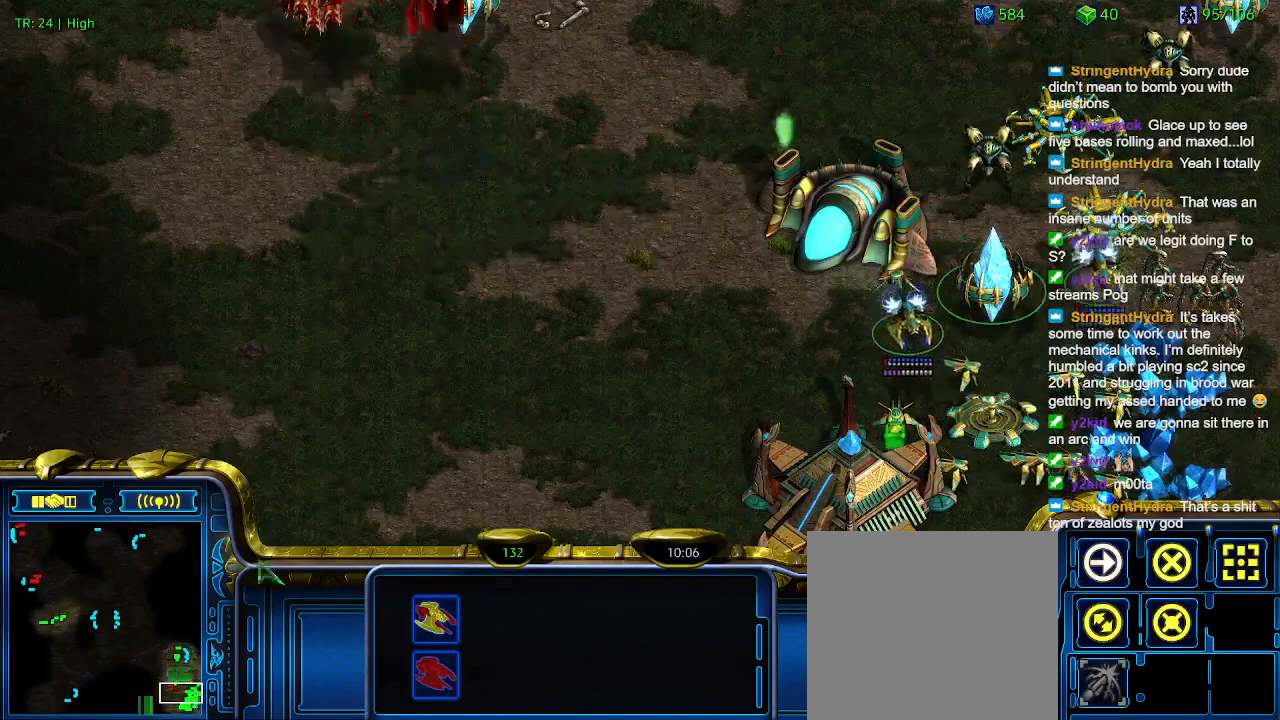
{"keys": [], "events": []}
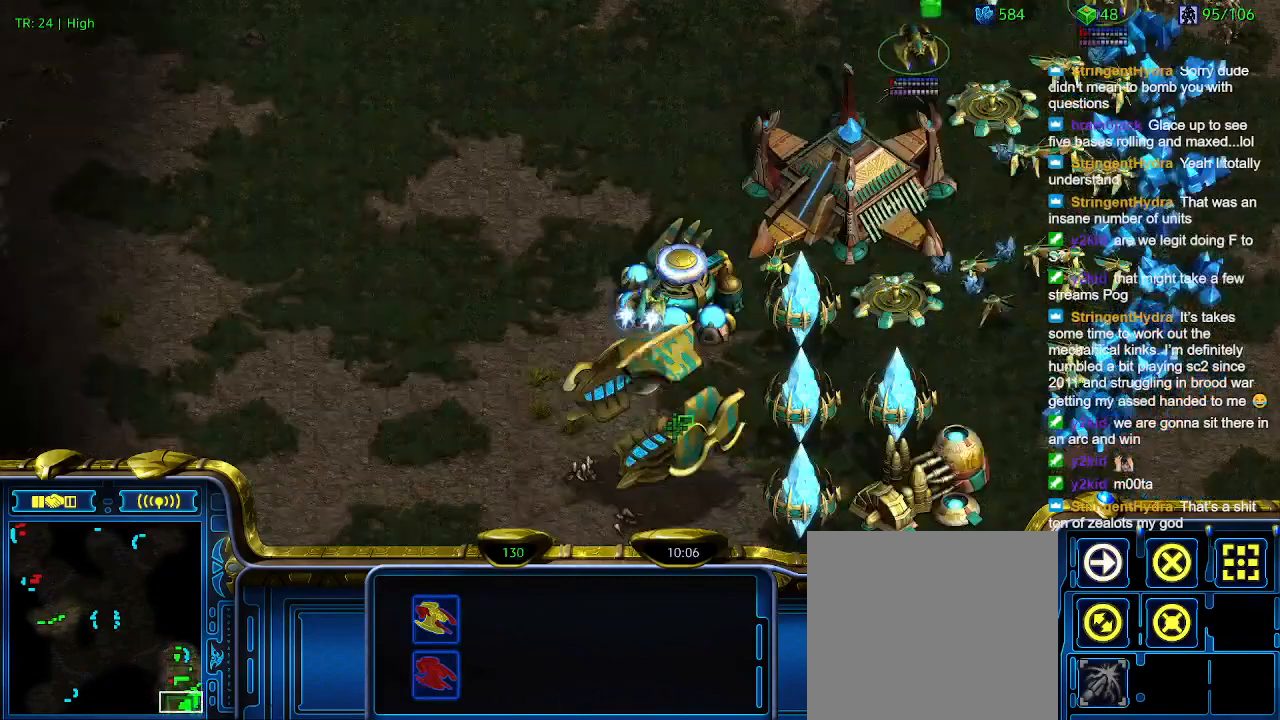
{"keys": [], "events": [[200, "a", "down"], [233, "a", "up"]]}
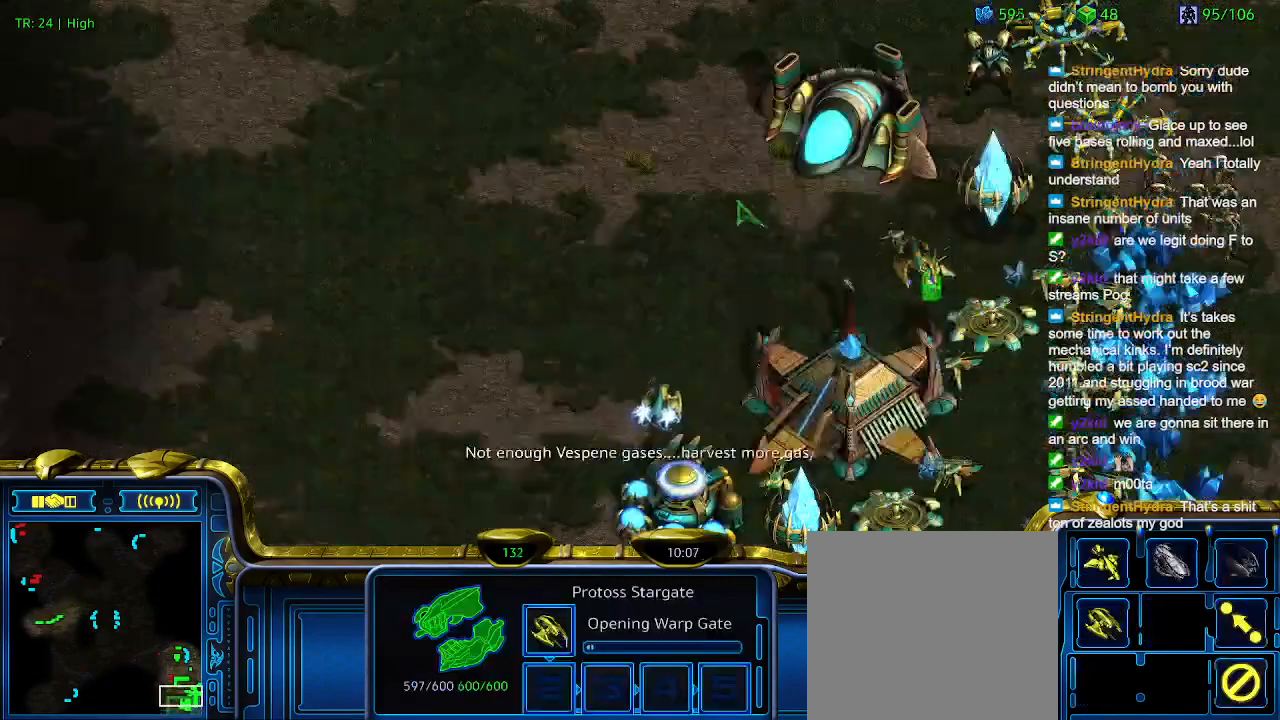
{"keys": [], "events": []}
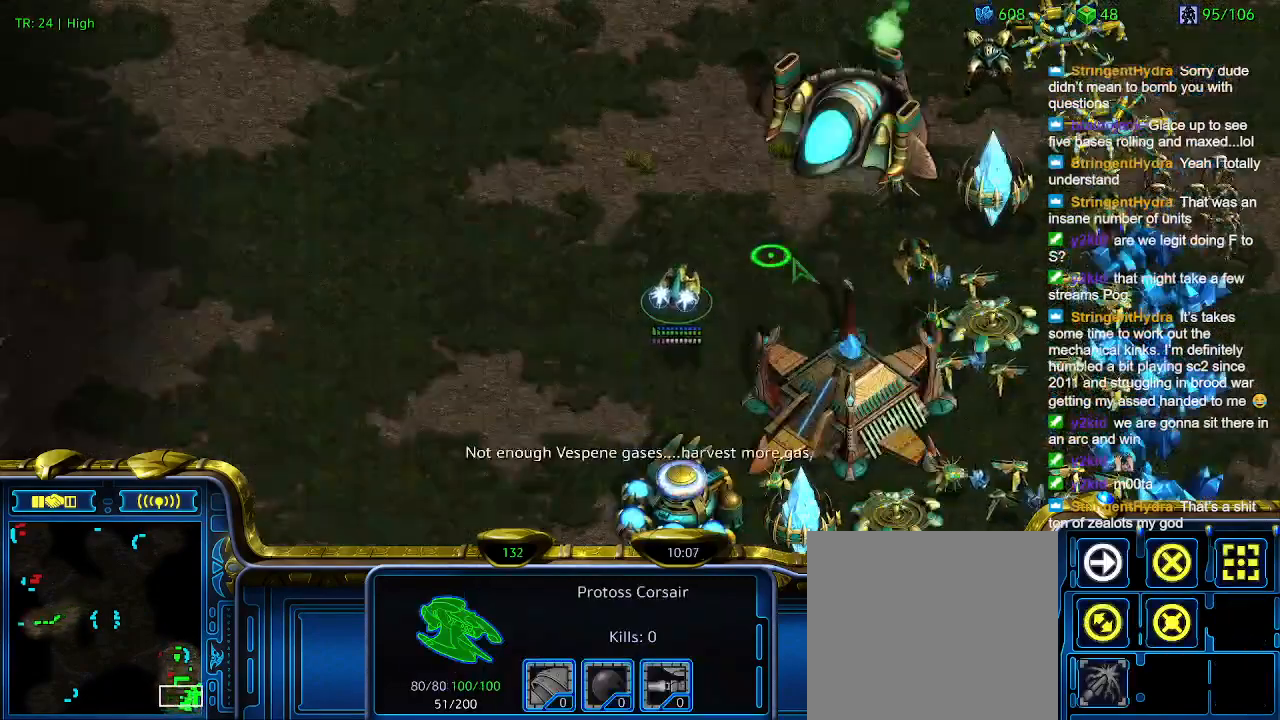
{"keys": [], "events": [[466, "3", "down"], [500, "3", "up"]]}
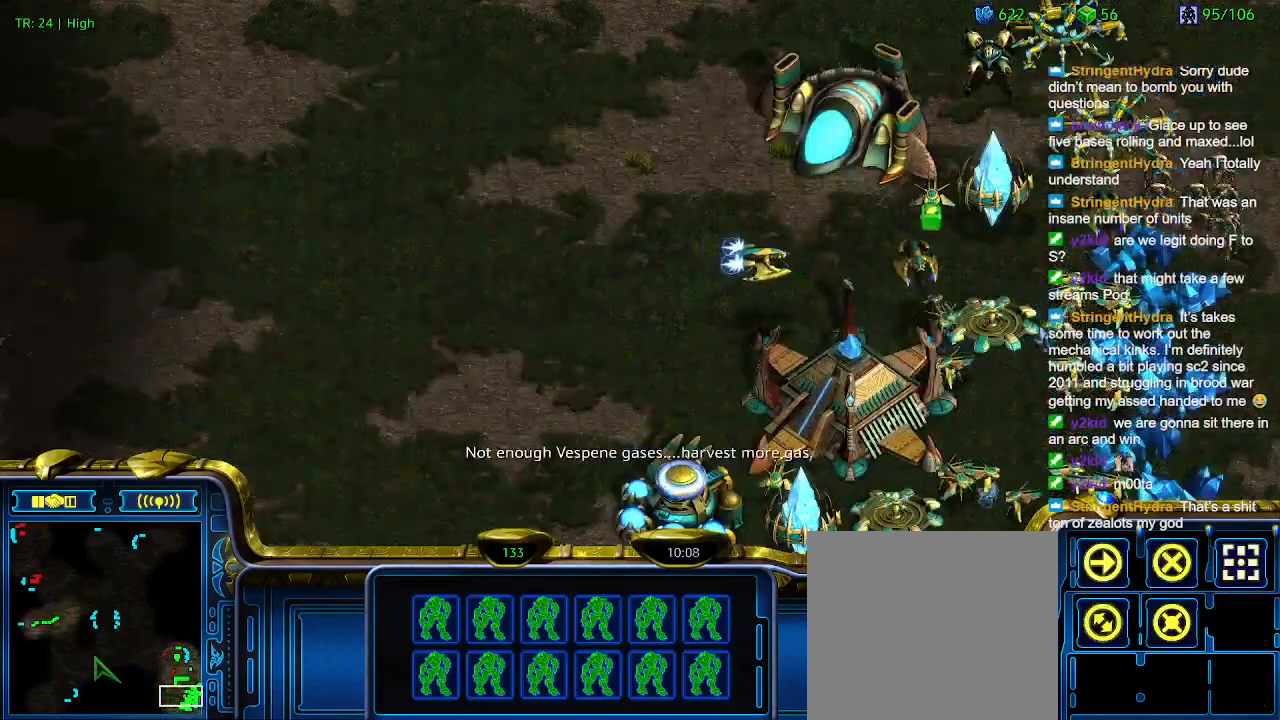
{"keys": [], "events": [[133, "a", "down"], [266, "a", "up"]]}
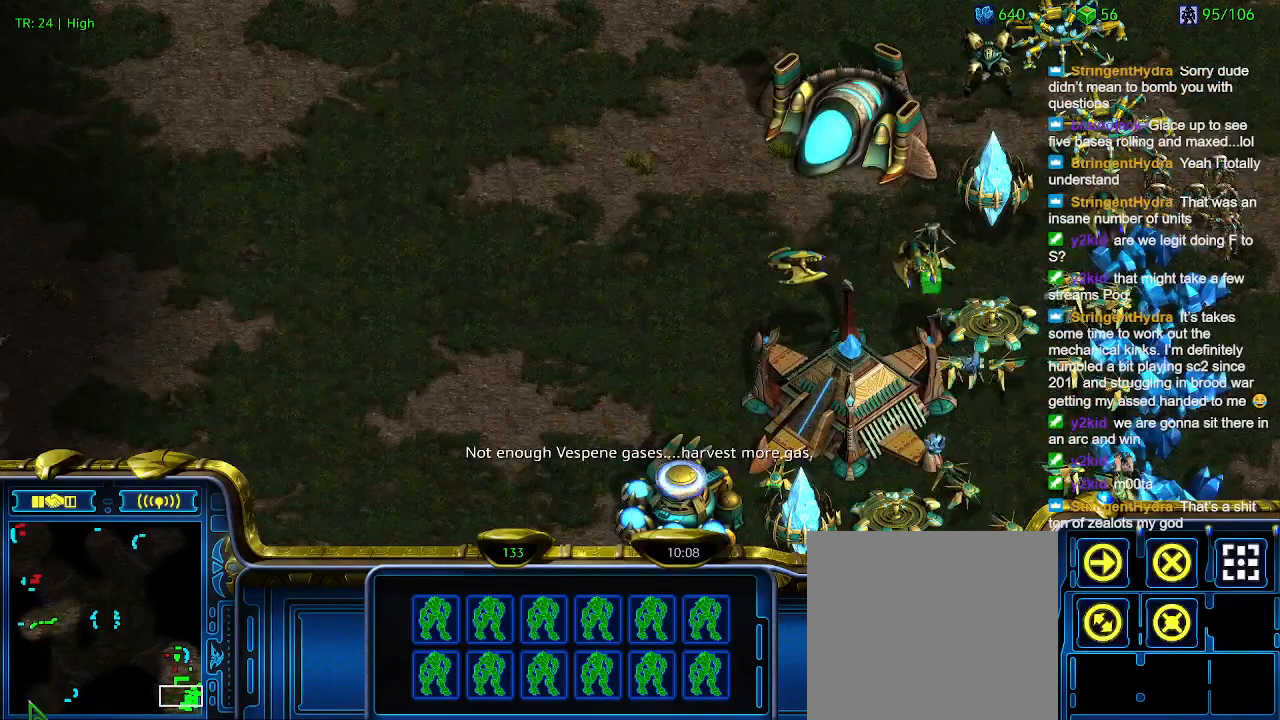
{"keys": [], "events": []}
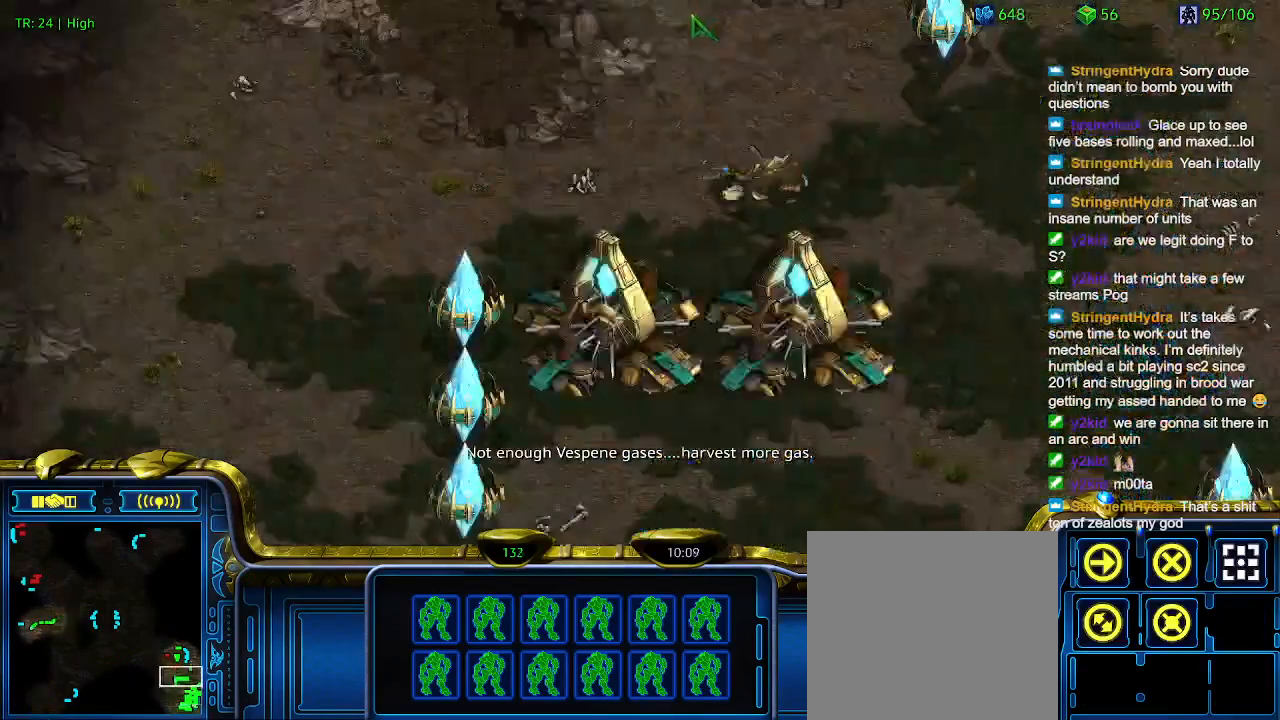
{"keys": [], "events": []}
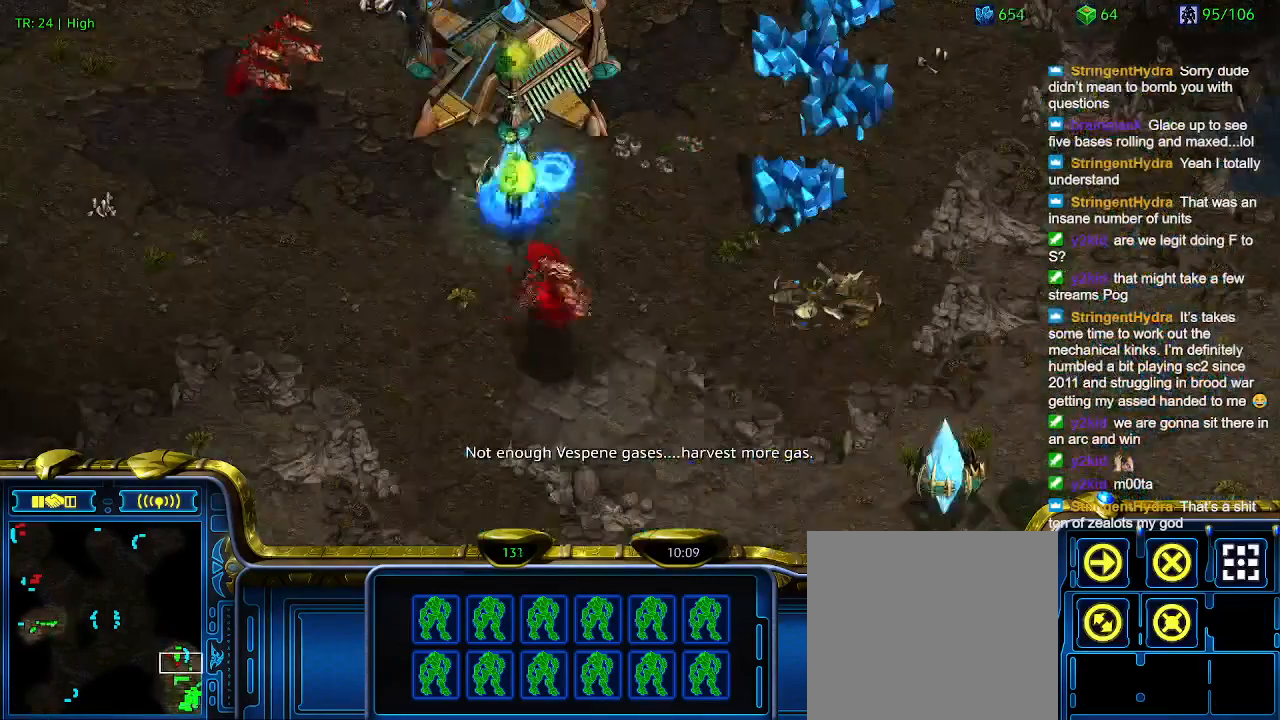
{"keys": [], "events": [[200, "t", "down"], [266, "t", "up"]]}
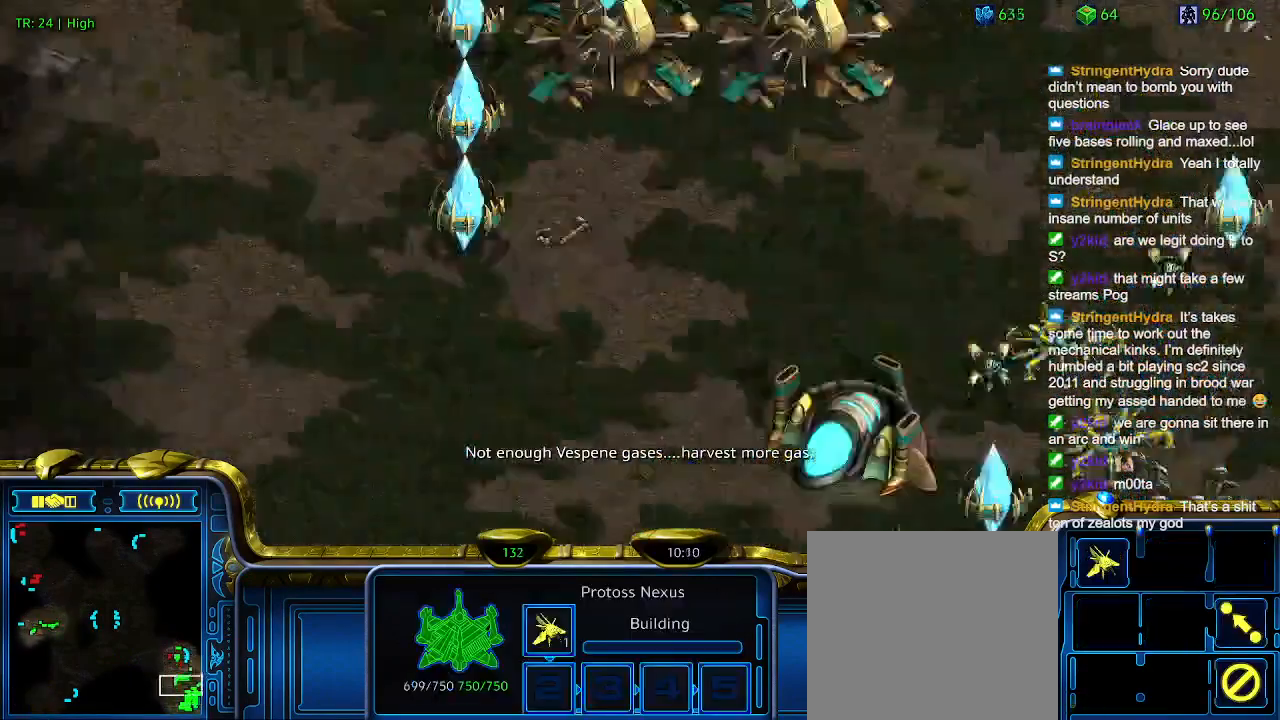
{"keys": [], "events": []}
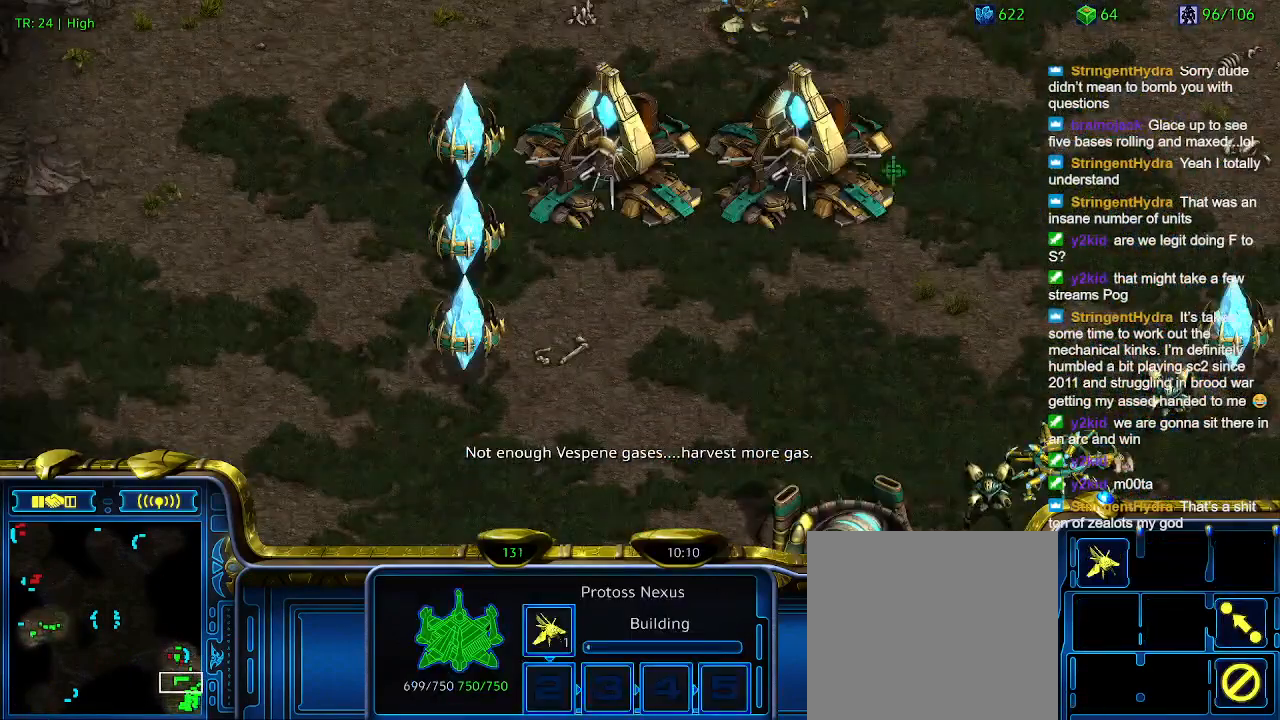
{"keys": [], "events": []}
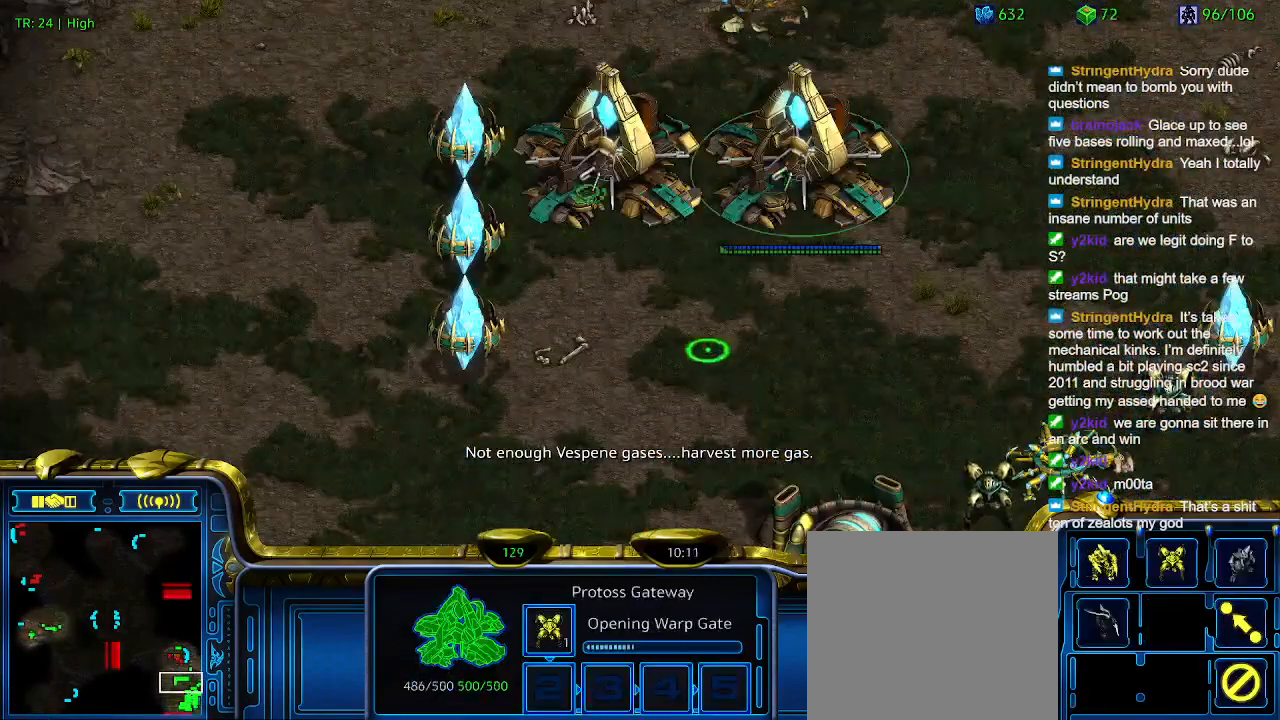
{"keys": [], "events": []}
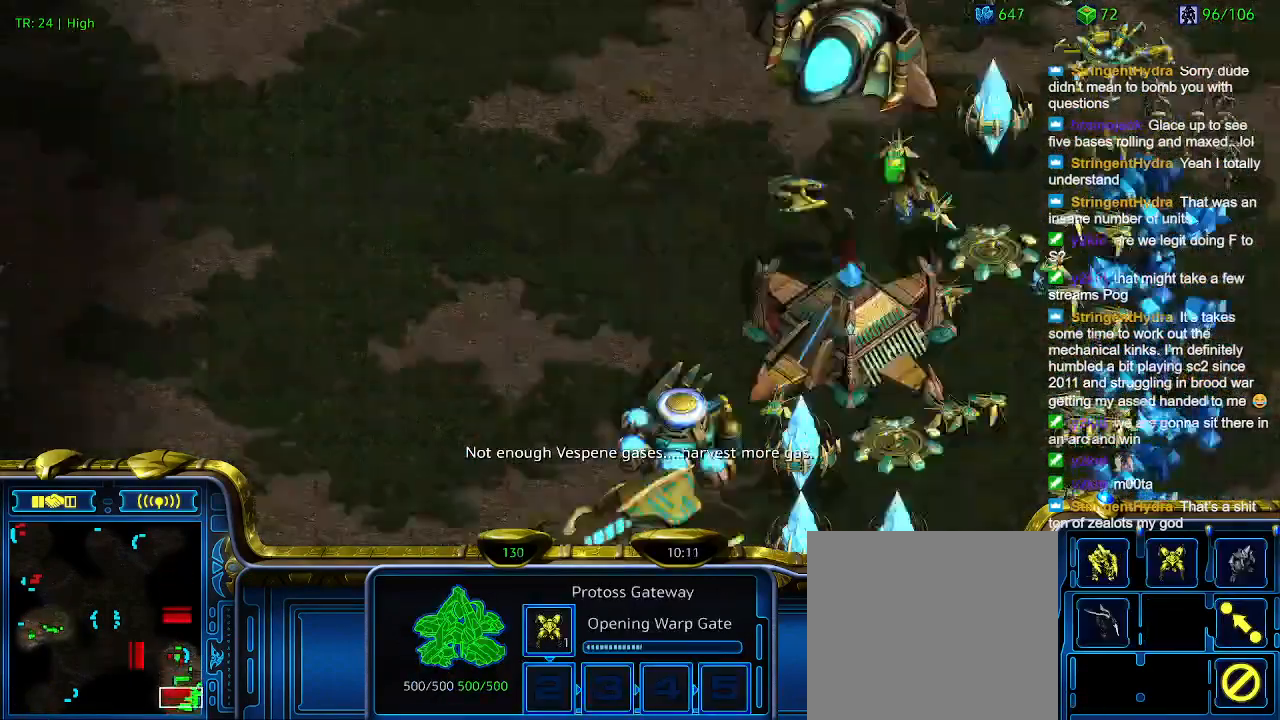
{"keys": [], "events": [[66, "5", "down"], [166, "5", "up"], [300, "t", "down"], [400, "t", "up"]]}
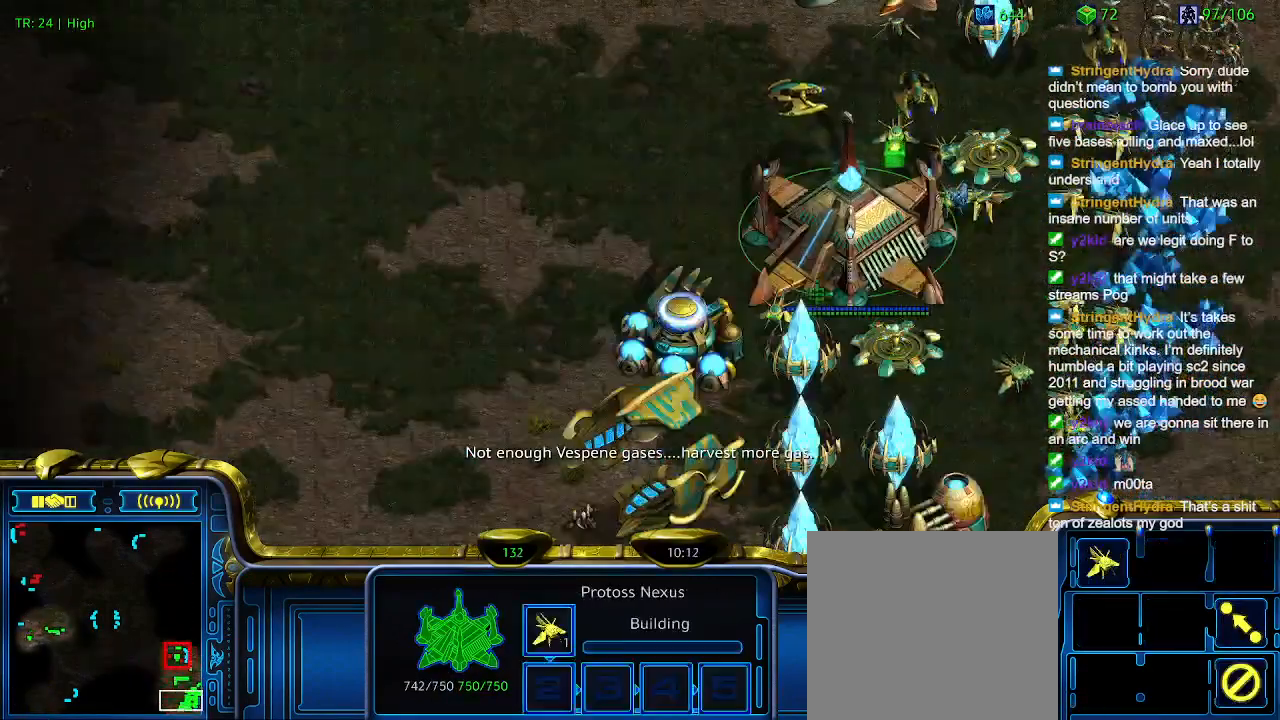
{"keys": [], "events": [[166, "q", "down"], [300, "q", "up"], [366, "a", "down"], [466, "a", "up"]]}
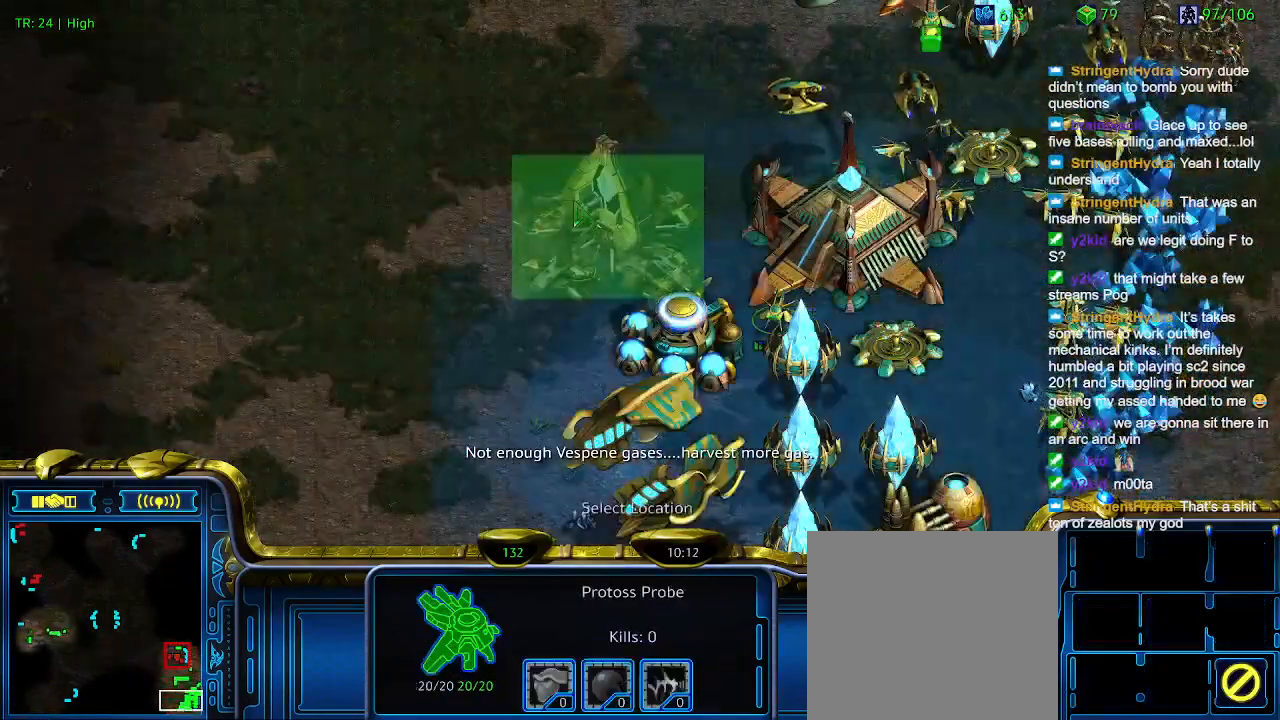
{"keys": [], "events": [[366, "q", "down"], [466, "q", "up"]]}
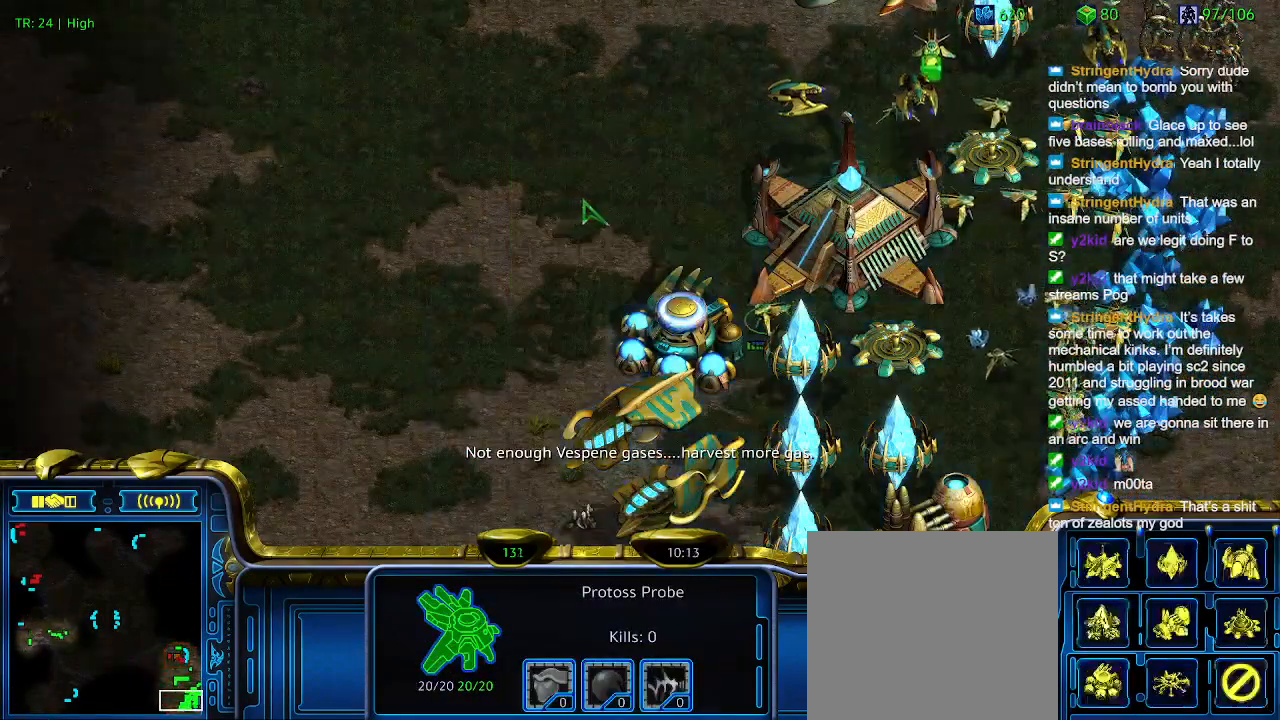
{"keys": [], "events": [[66, "a", "down"], [166, "a", "up"]]}
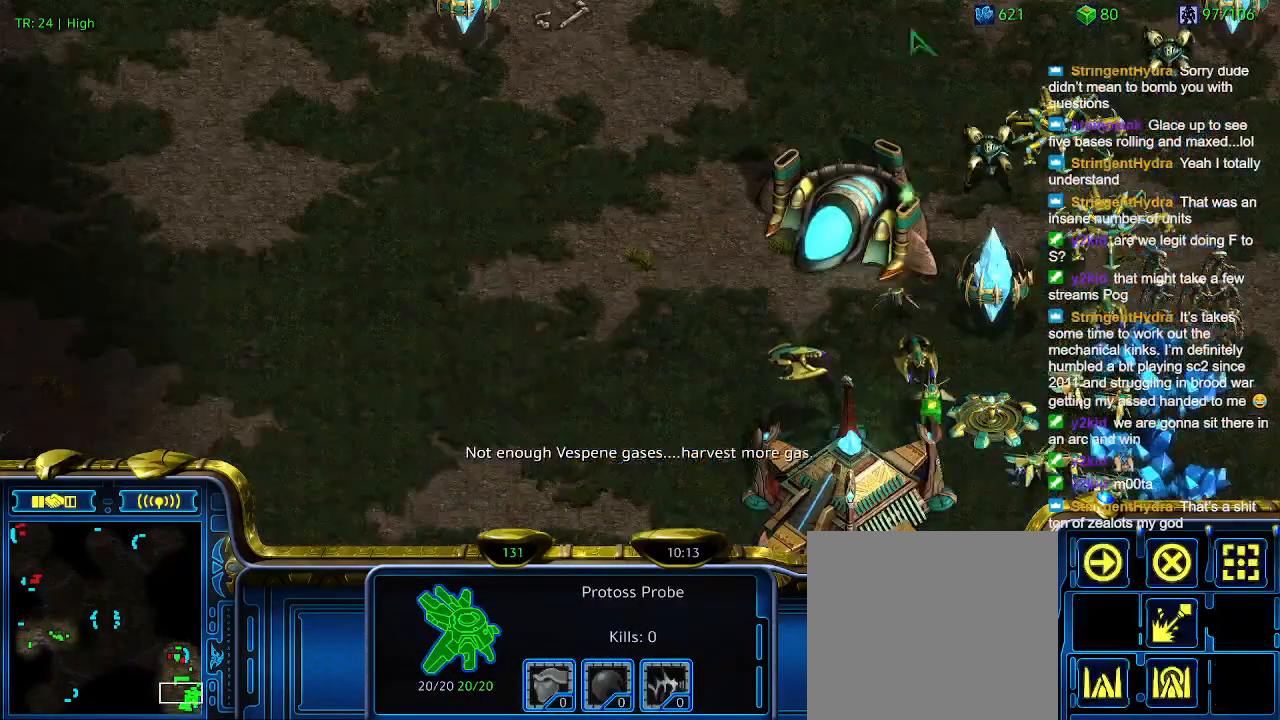
{"keys": [], "events": []}
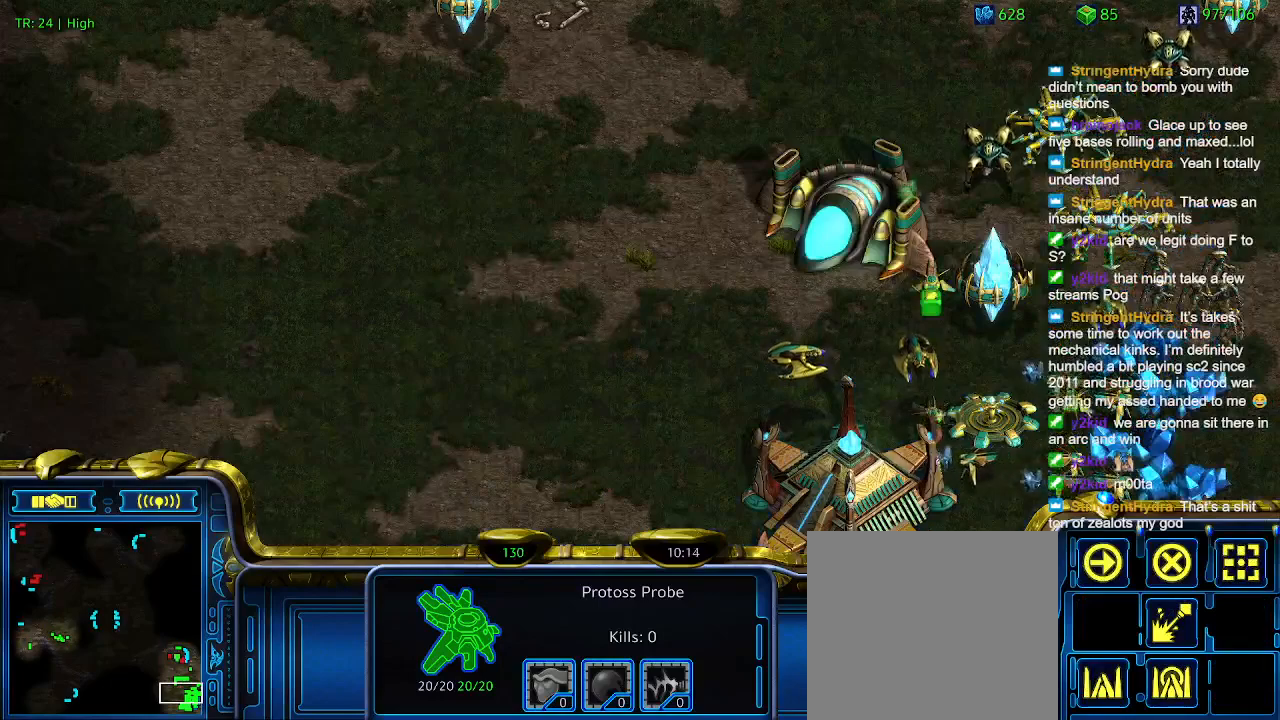
{"keys": ["ctrl"], "events": [[133, "ctrl", "down"]]}
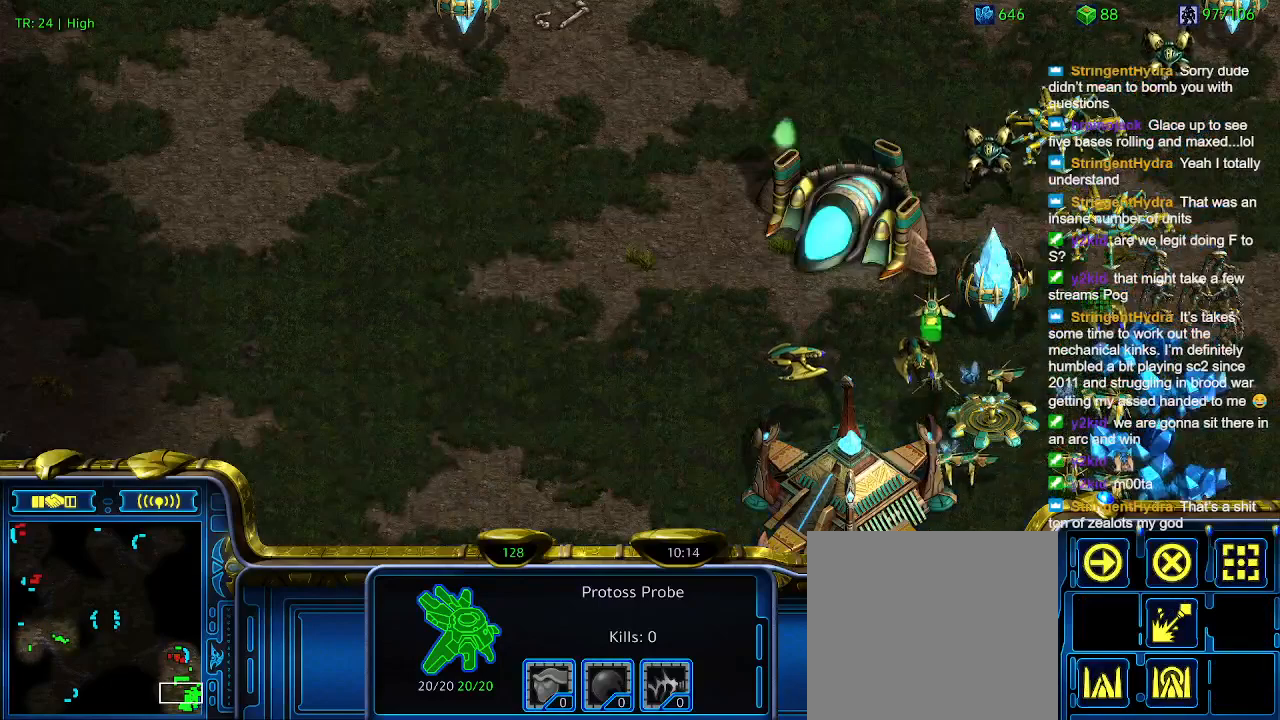
{"keys": [], "events": [[166, "ctrl", "up"]]}
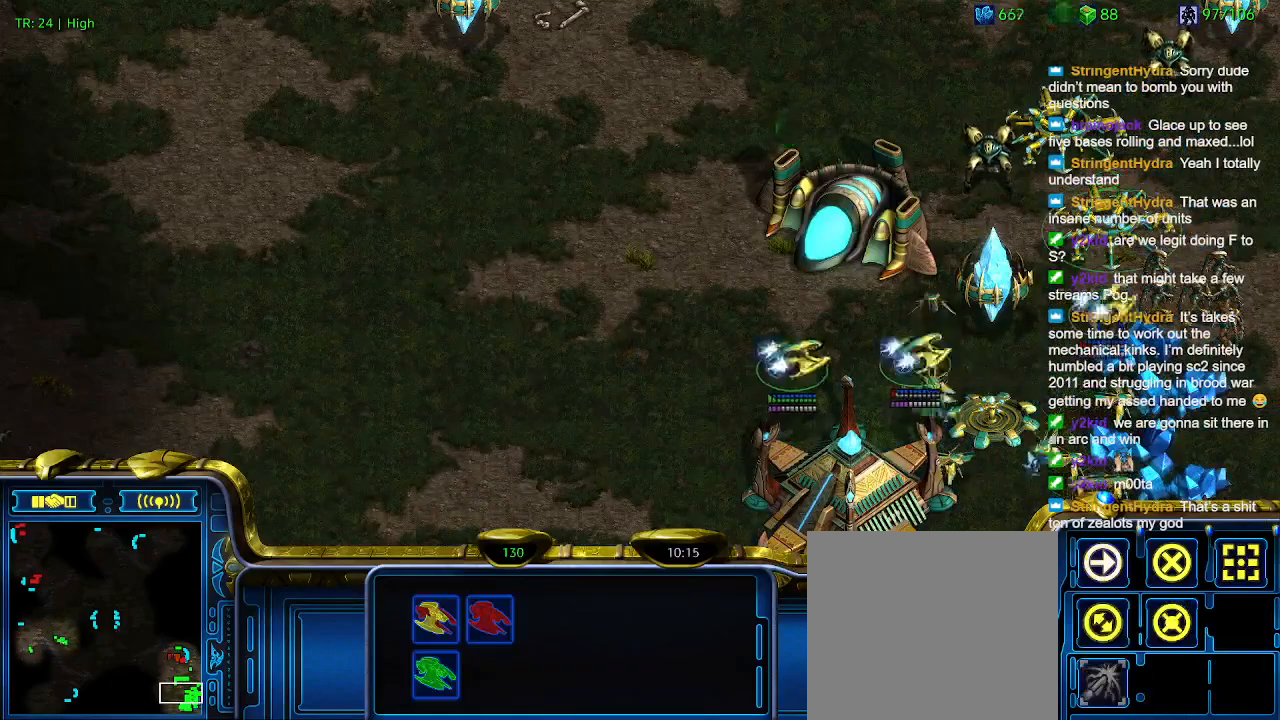
{"keys": [], "events": []}
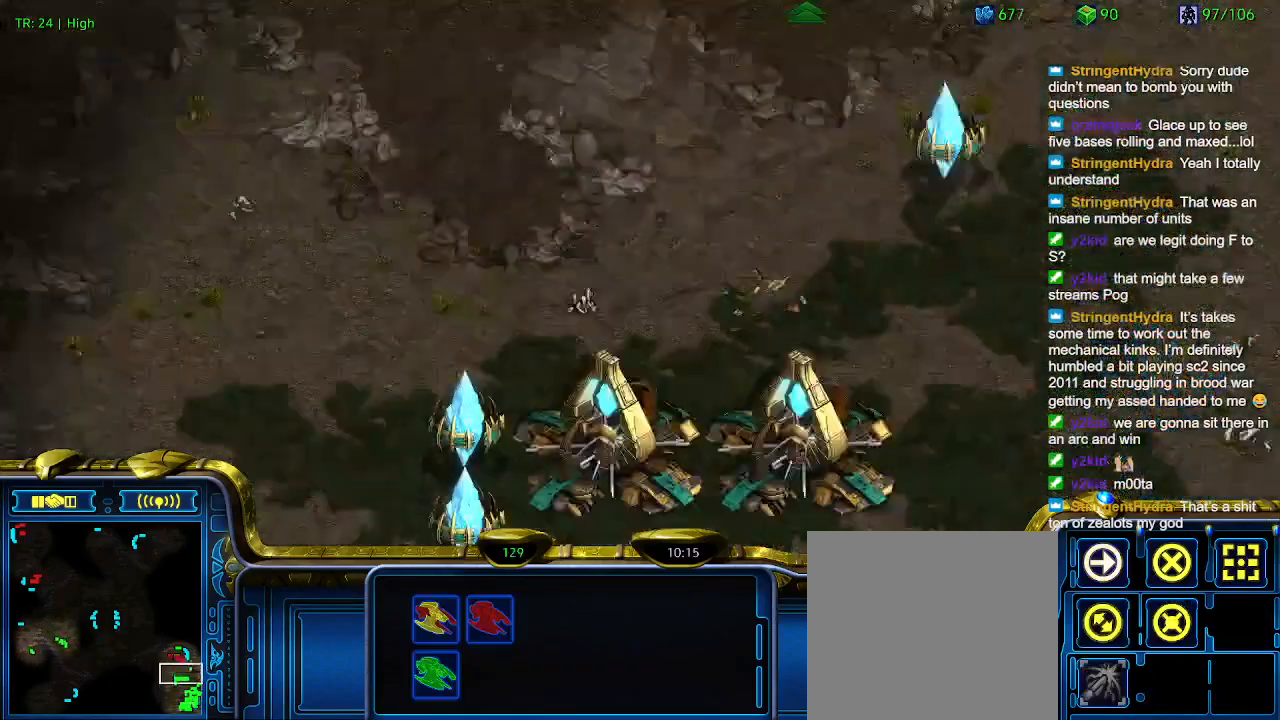
{"keys": [], "events": []}
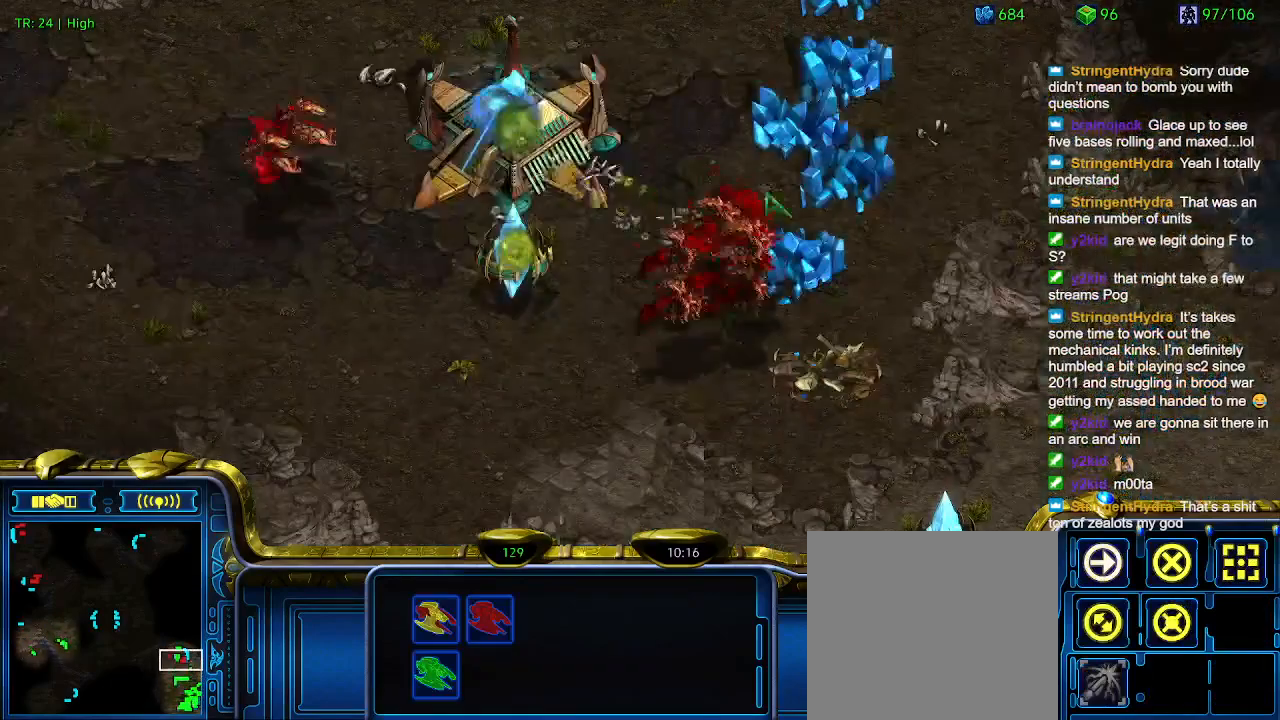
{"keys": [], "events": [[100, "a", "down"], [200, "a", "up"]]}
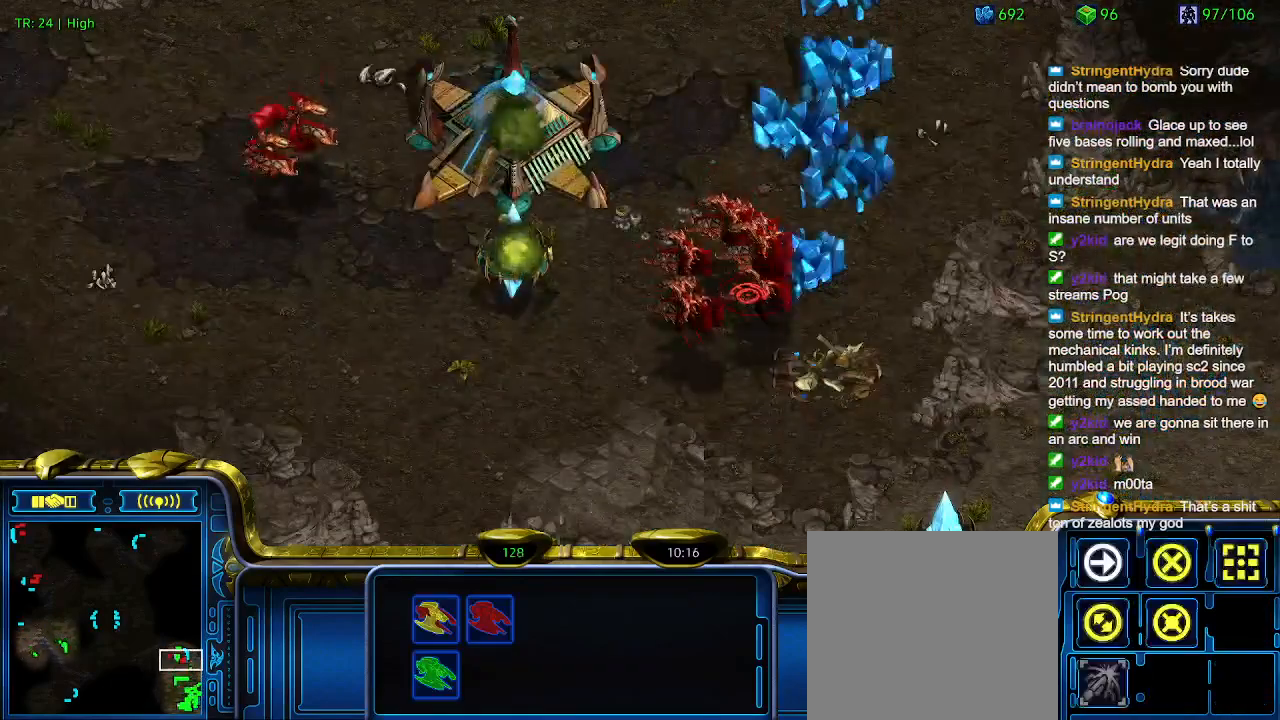
{"keys": [], "events": []}
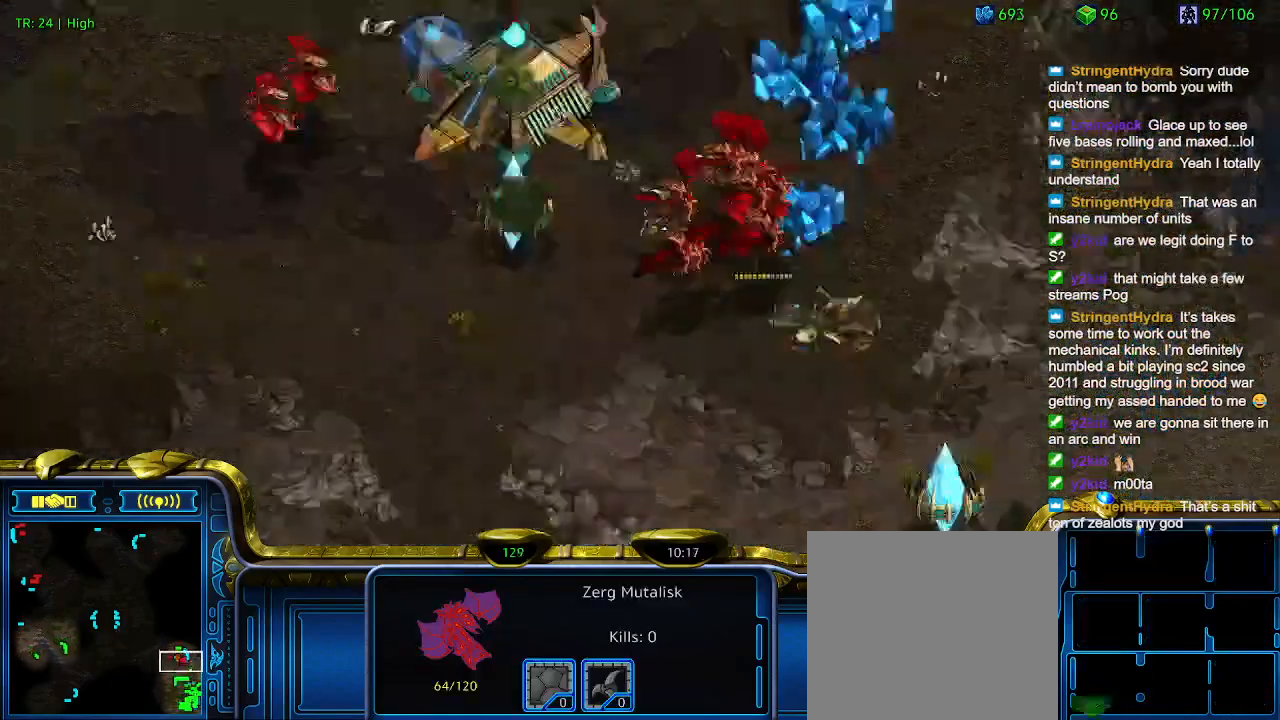
{"keys": [], "events": []}
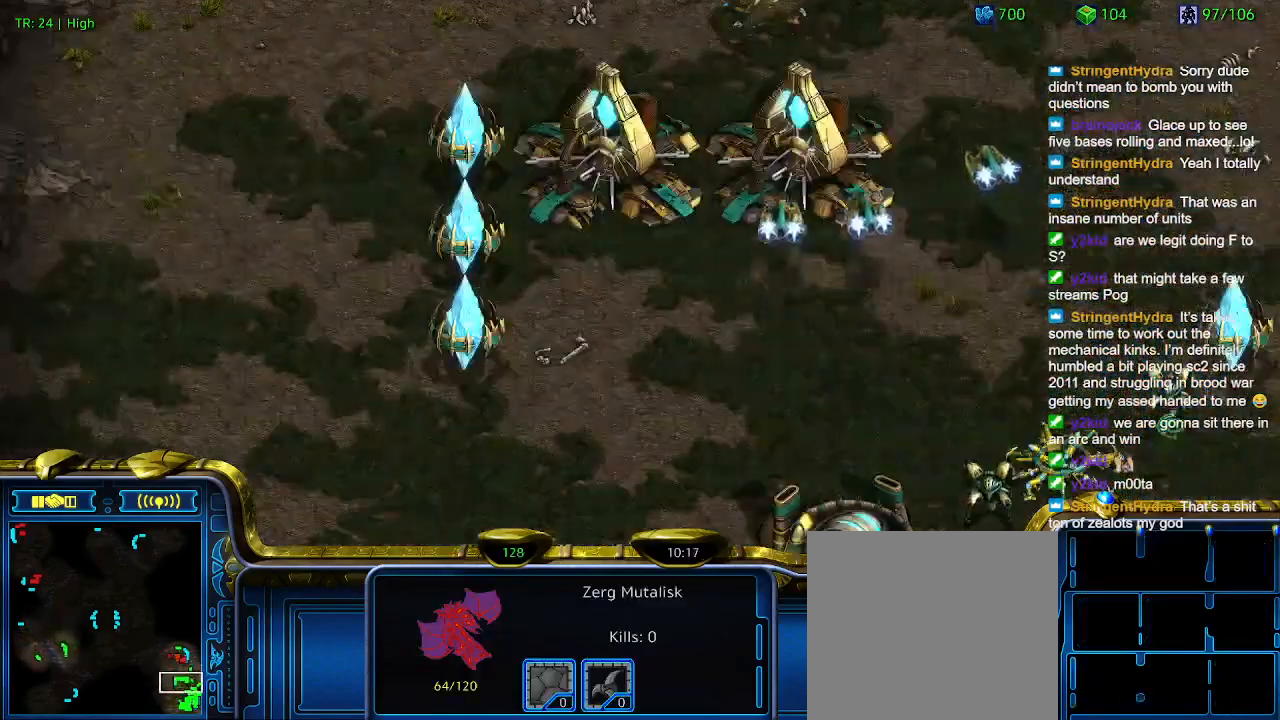
{"keys": [], "events": [[166, "ctrl", "down"], [400, "ctrl", "up"]]}
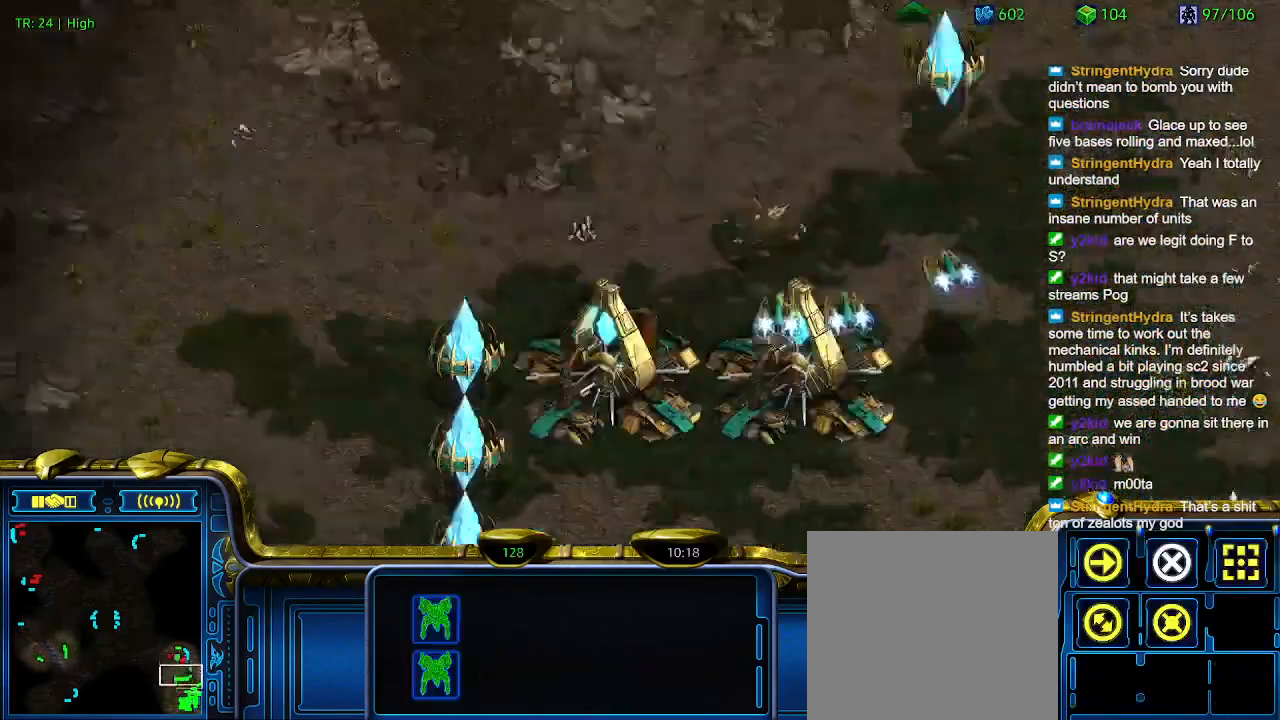
{"keys": [], "events": [[133, "a", "down"], [200, "a", "up"]]}